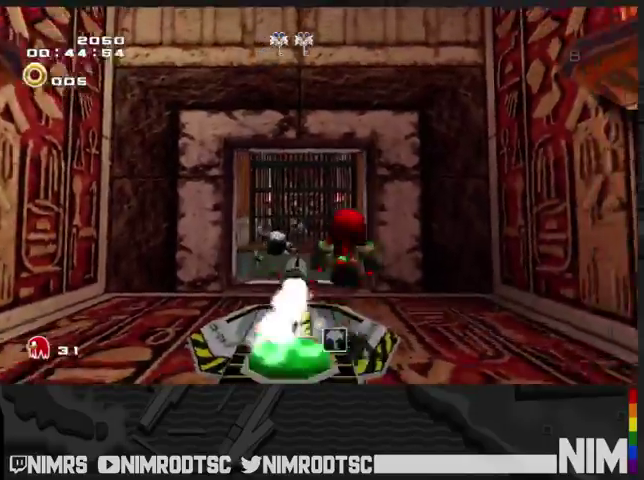
Gameplay with a controller (Xbox layout); each line is a JSON object with the inputs held at the frame after it. "events" lists button and stick changes between this image and that frame as [ms after this image, input, new state], when the widget could be followed in between. This document gives stick clicks only as held states, not as events. Not read: left_stick.
{"buttons": ["A"], "right_stick": "center", "events": [[100, "A", "up"], [200, "A", "down"]]}
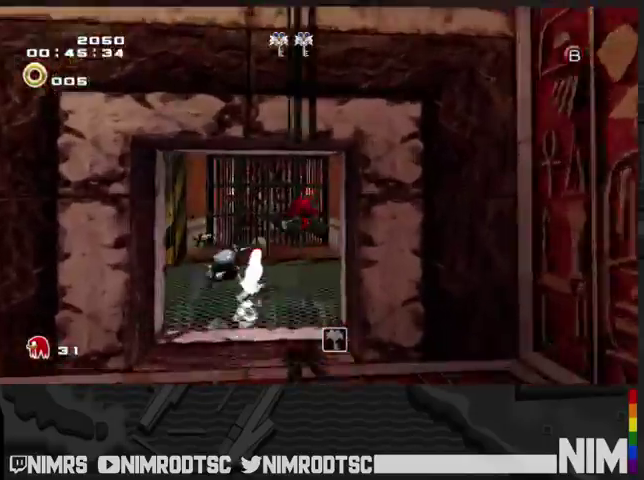
{"buttons": ["A"], "right_stick": "center", "events": []}
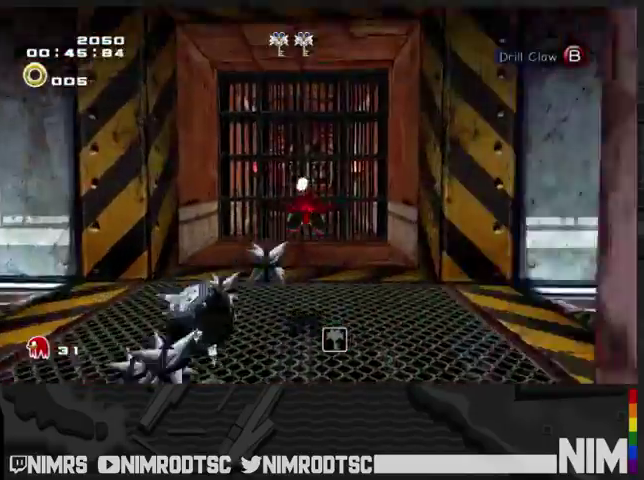
{"buttons": [], "right_stick": "center", "events": [[233, "A", "up"]]}
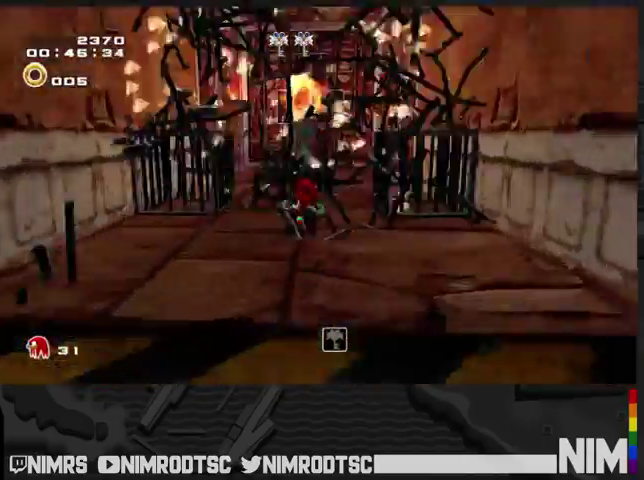
{"buttons": ["B"], "right_stick": "center", "events": [[400, "B", "down"]]}